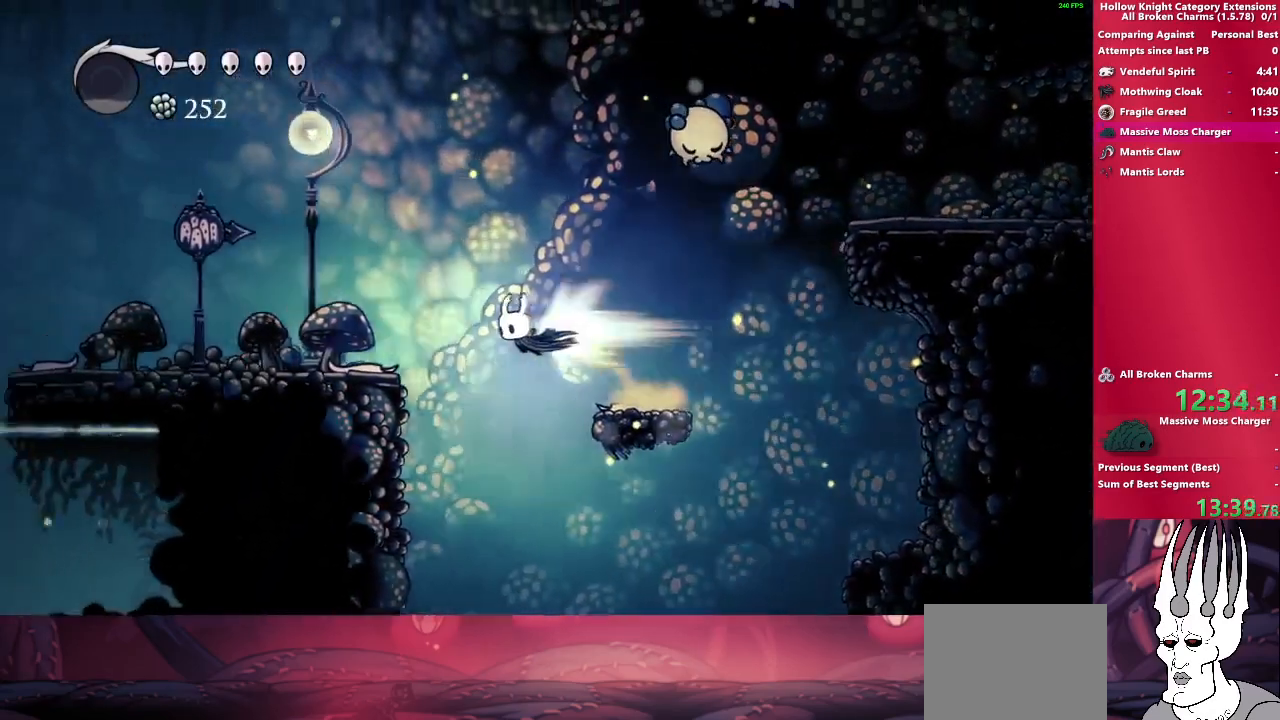
Gameplay with a controller (PlayStation layout); each line is a JSON object with the inputs held at the frame after it. "events" lists button and stick changes between this image and that frame as [ms after this image, input, new state], when the widget could be followed in between. Not read: L3 R3.
{"buttons": ["R2"], "left_stick": "left", "right_stick": "center", "events": [[117, "R2", "up"], [483, "R2", "down"]]}
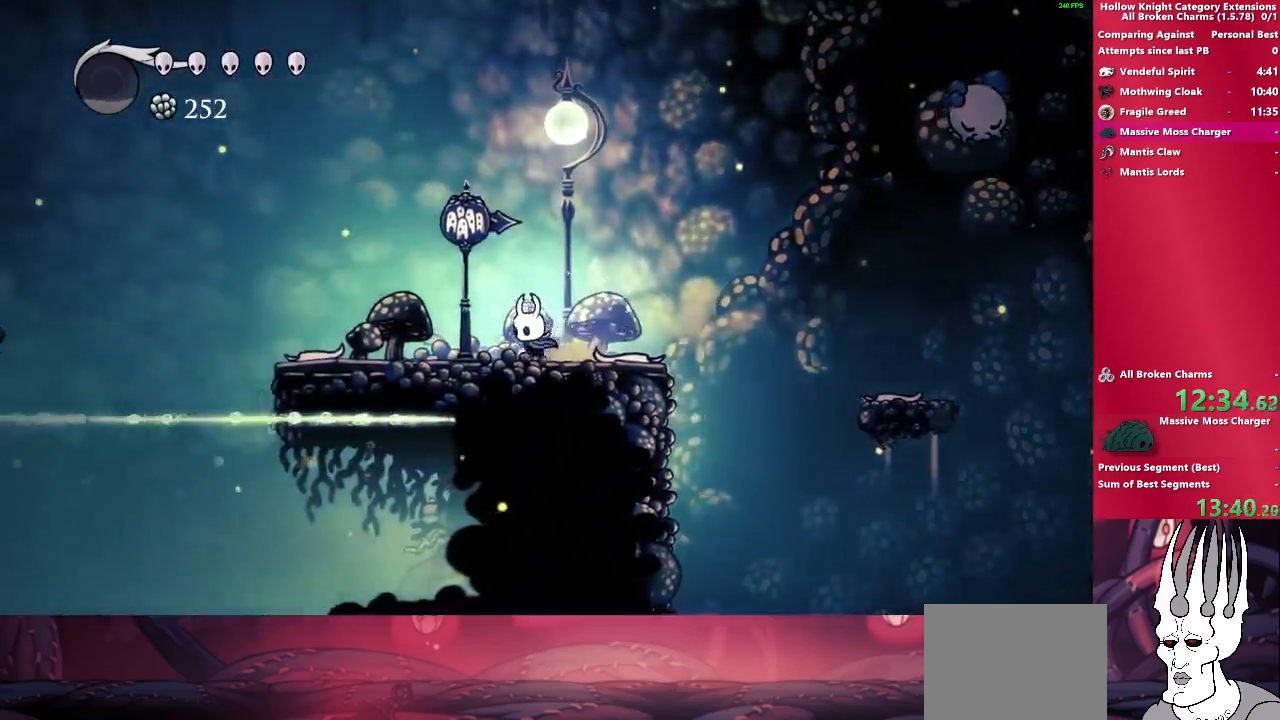
{"buttons": ["CROSS"], "left_stick": "left", "right_stick": "center", "events": [[150, "R2", "up"], [333, "CROSS", "down"]]}
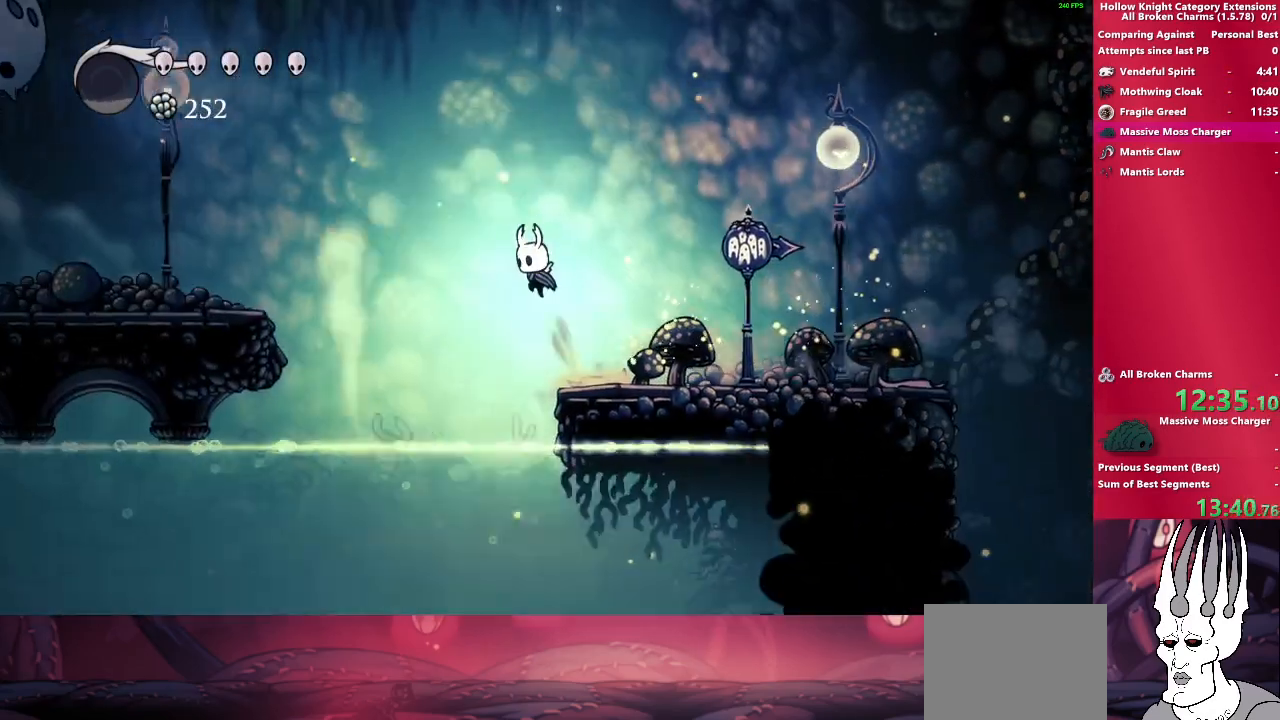
{"buttons": [], "left_stick": "left", "right_stick": "center", "events": [[33, "CROSS", "up"], [150, "R2", "down"], [367, "R2", "up"]]}
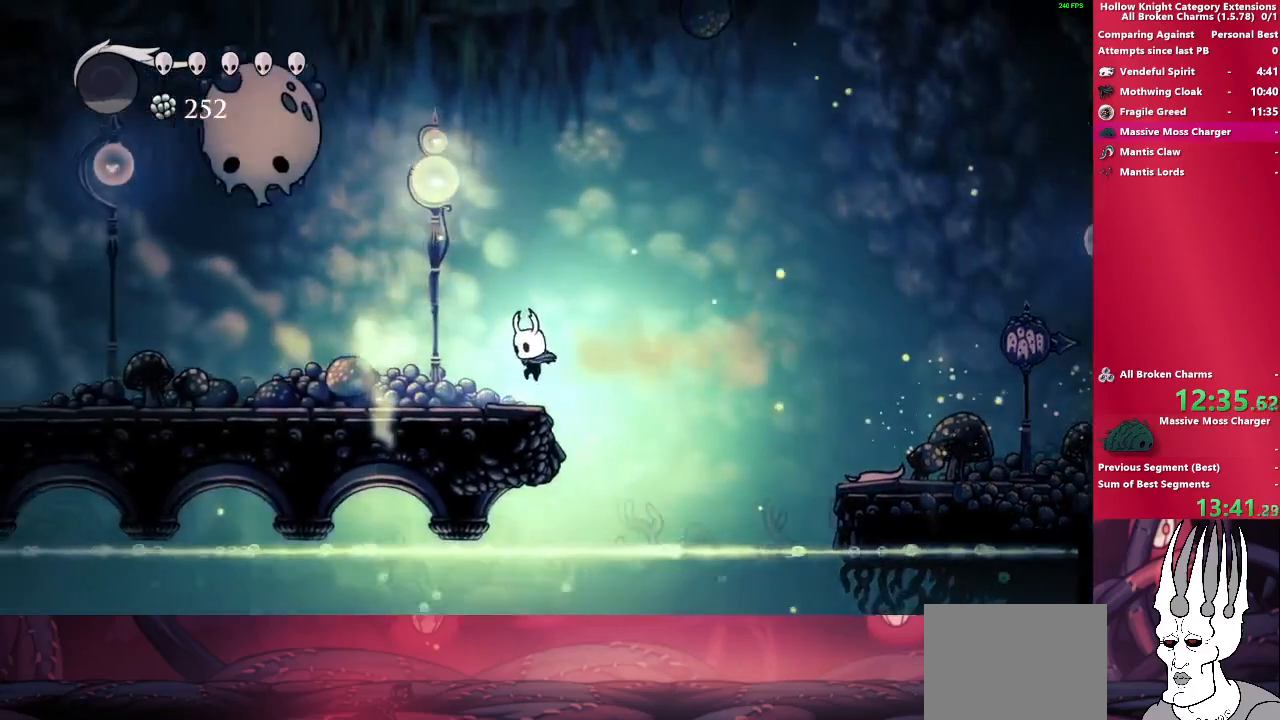
{"buttons": [], "left_stick": "left", "right_stick": "center", "events": [[233, "R2", "down"], [433, "R2", "up"]]}
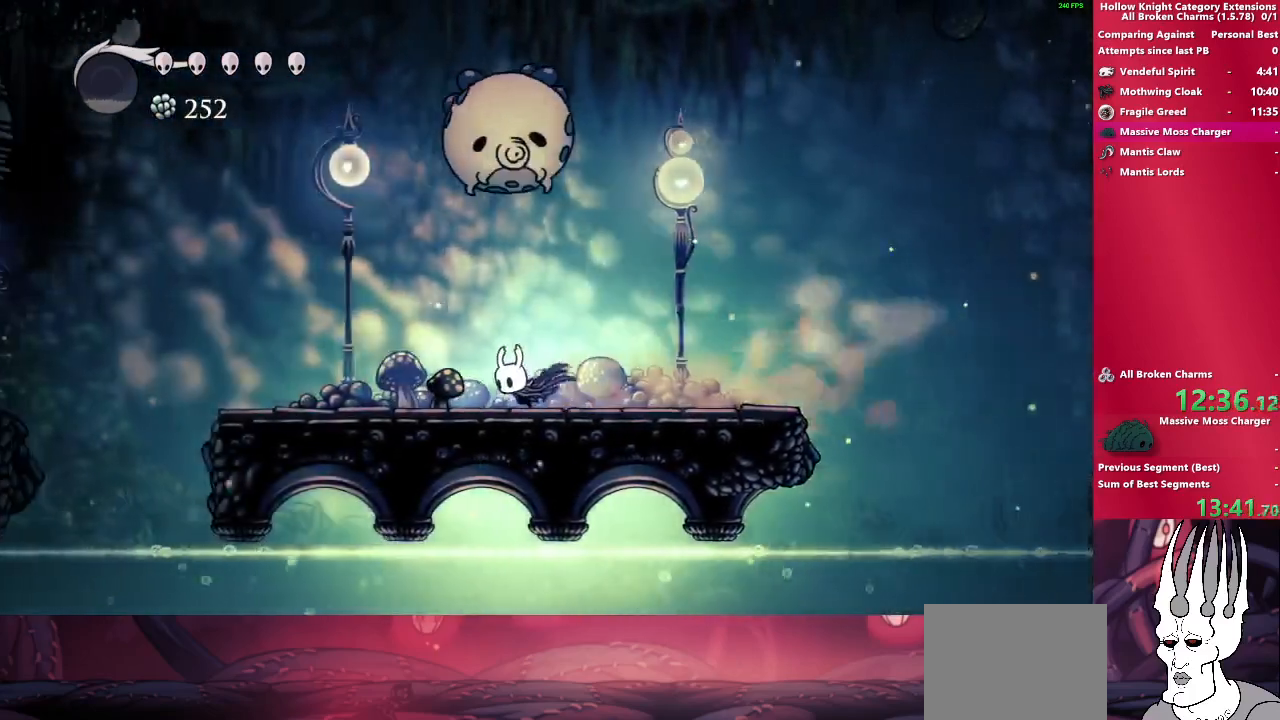
{"buttons": [], "left_stick": "left", "right_stick": "center", "events": [[200, "CROSS", "down"], [483, "CROSS", "up"]]}
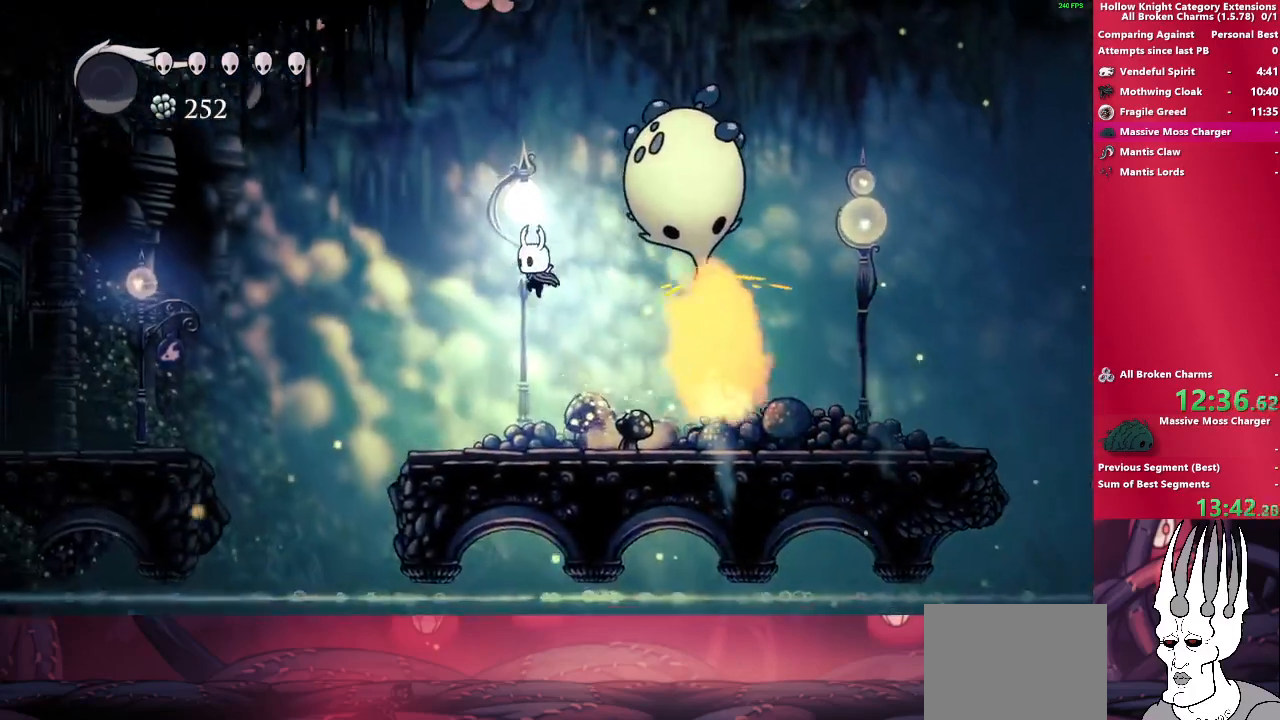
{"buttons": [], "left_stick": "left", "right_stick": "center", "events": [[183, "R2", "down"], [400, "R2", "up"]]}
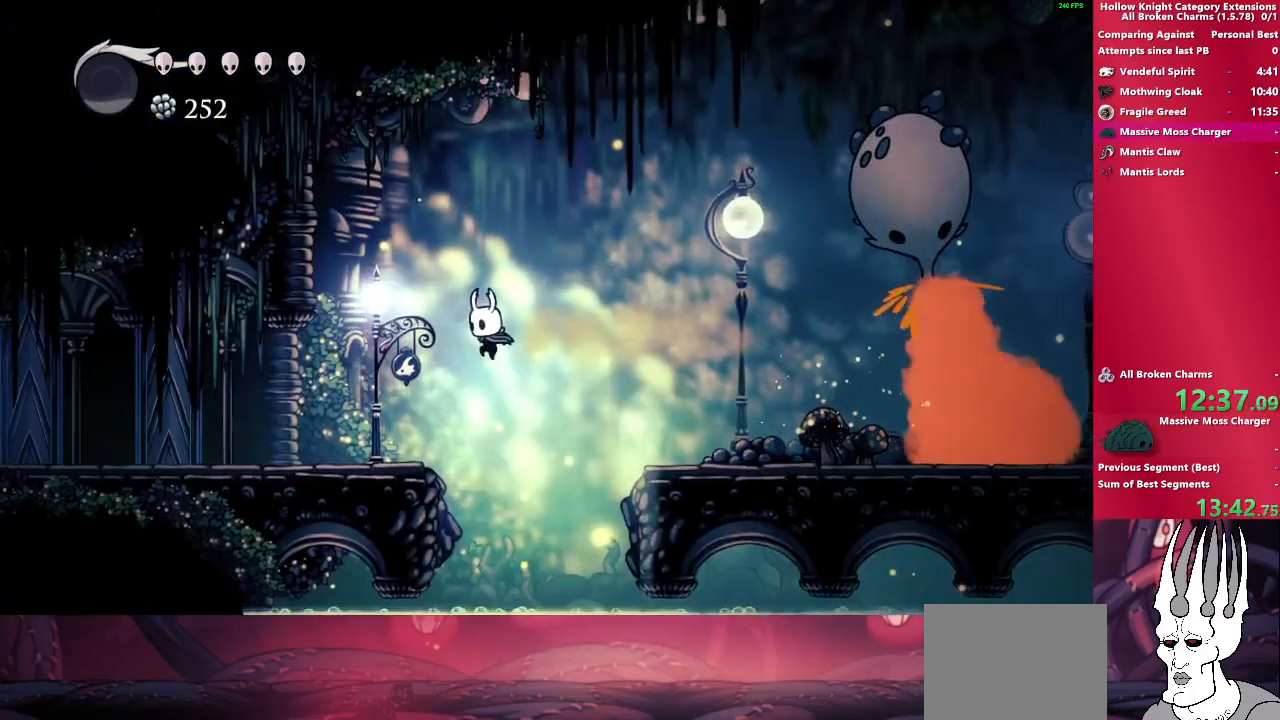
{"buttons": [], "left_stick": "left", "right_stick": "center", "events": [[267, "R2", "down"], [467, "R2", "up"]]}
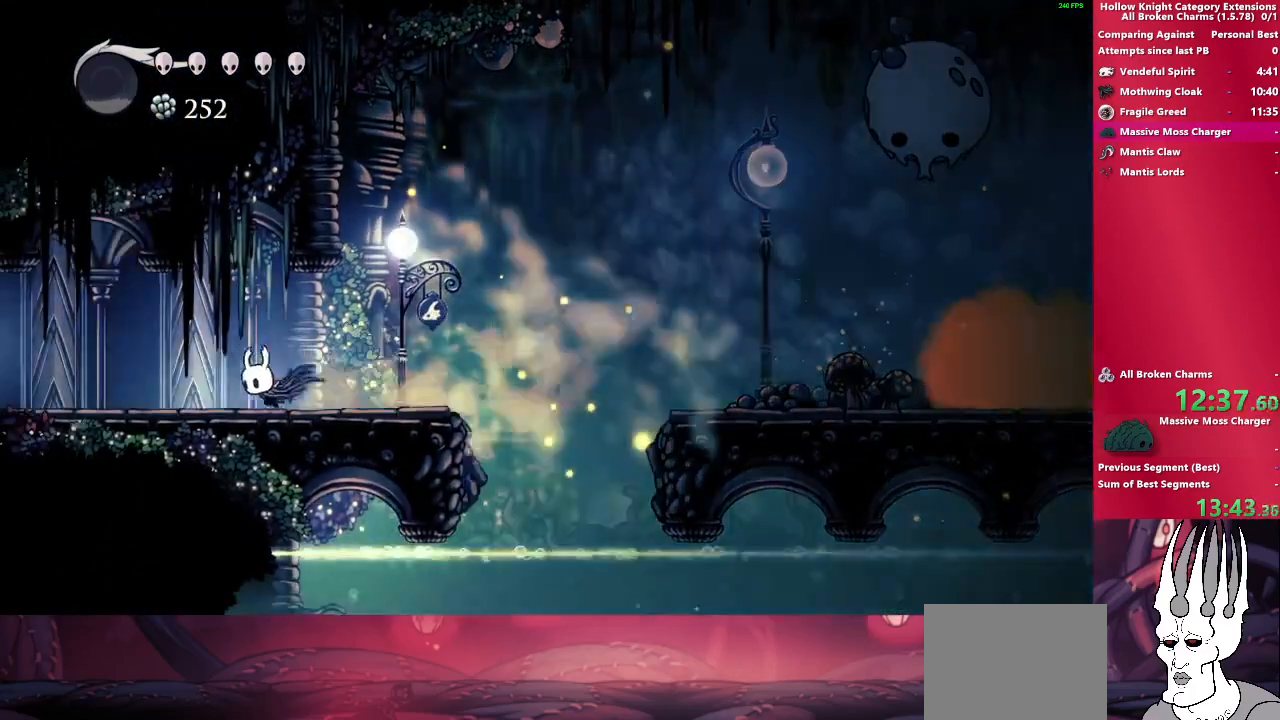
{"buttons": ["R2"], "left_stick": "left", "right_stick": "center", "events": [[350, "R2", "down"]]}
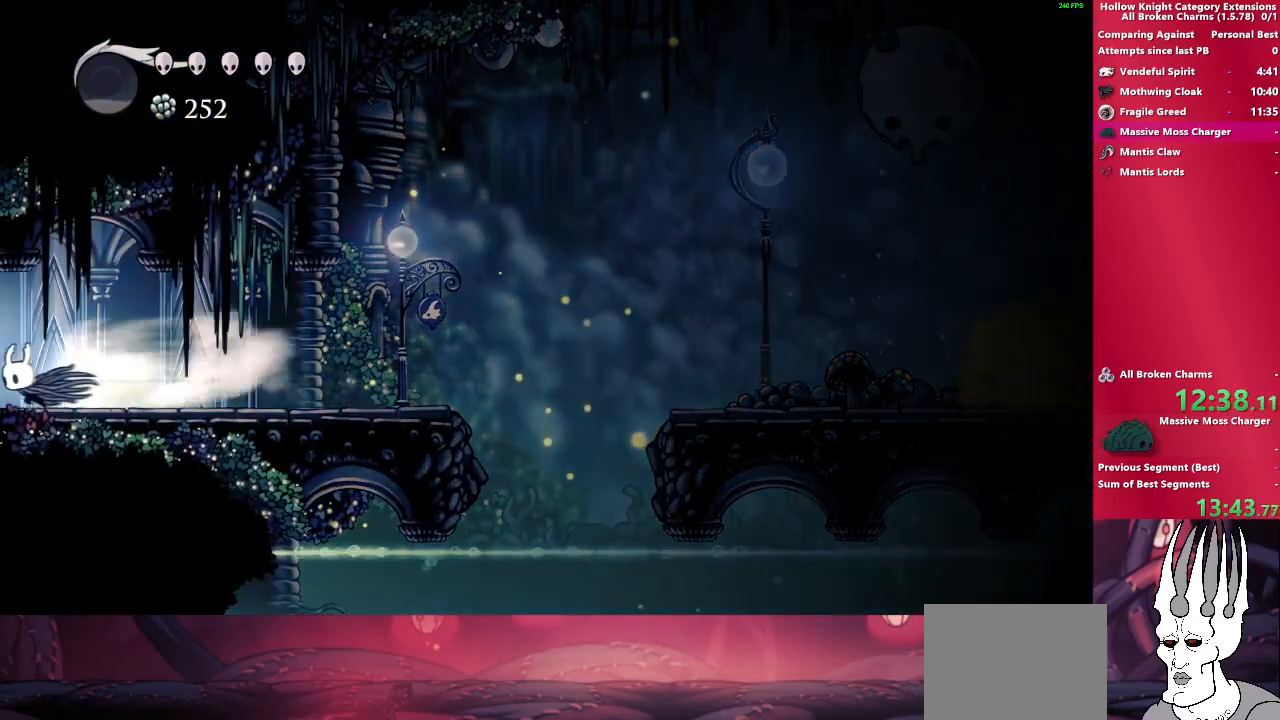
{"buttons": [], "left_stick": "center", "right_stick": "center", "events": [[67, "R2", "up"], [283, "left_stick", "center"]]}
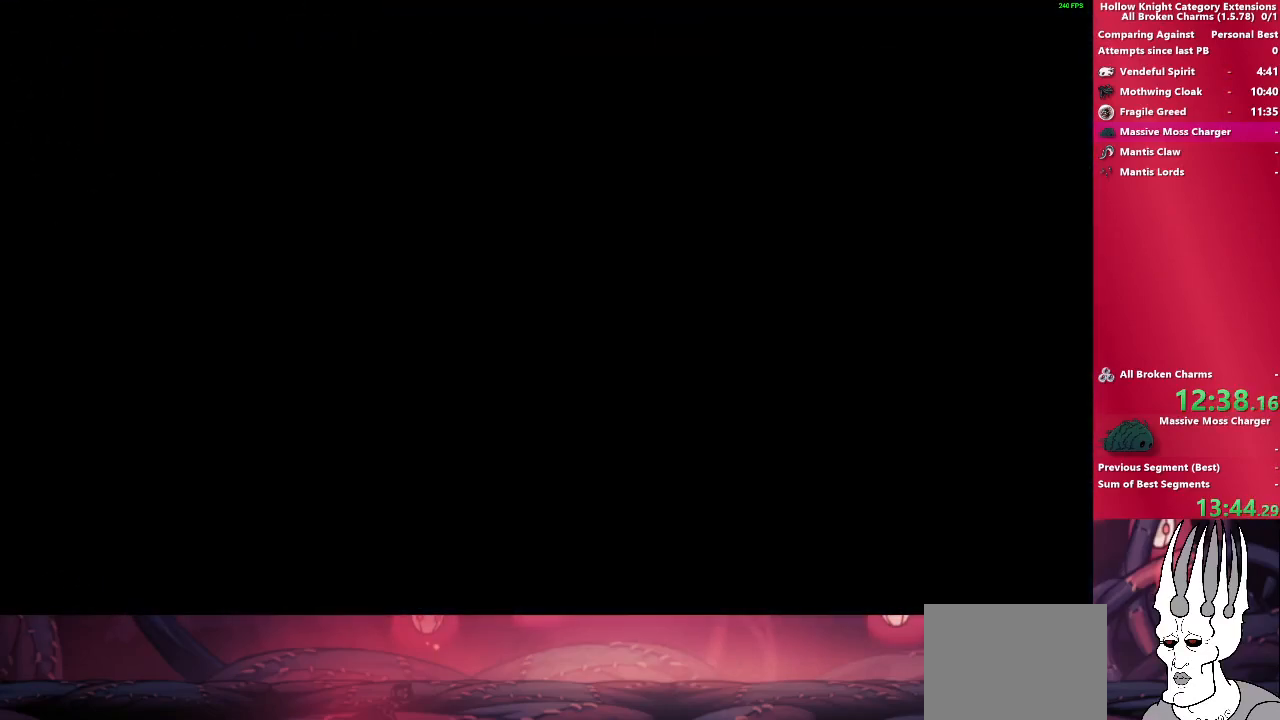
{"buttons": [], "left_stick": "center", "right_stick": "center", "events": []}
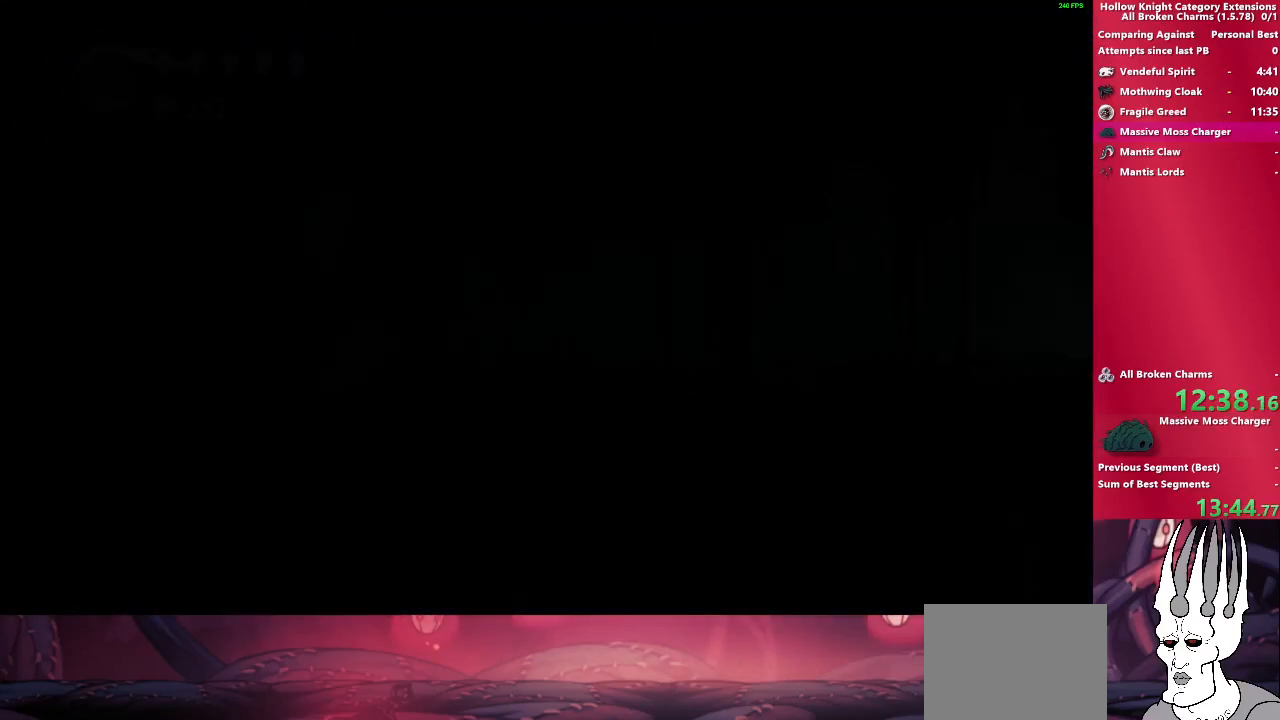
{"buttons": [], "left_stick": "center", "right_stick": "center", "events": []}
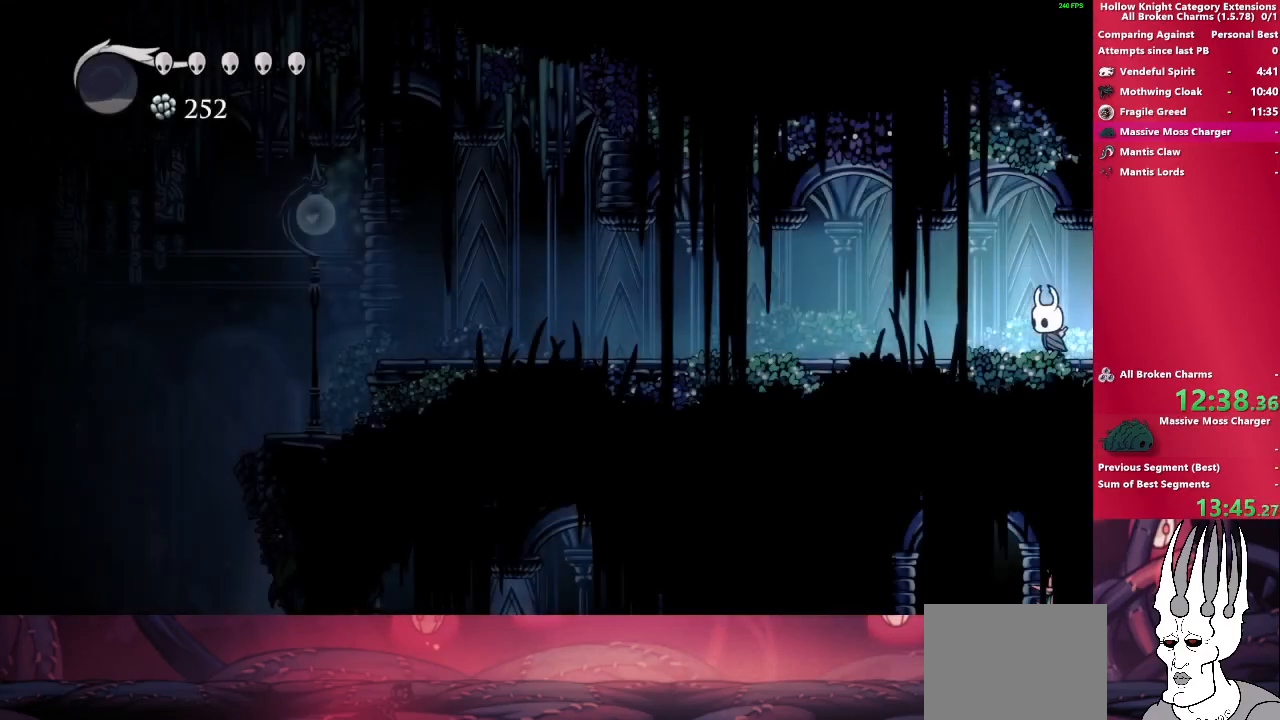
{"buttons": [], "left_stick": "left", "right_stick": "center", "events": [[150, "R2", "down"], [317, "R2", "up"], [383, "left_stick", "left"]]}
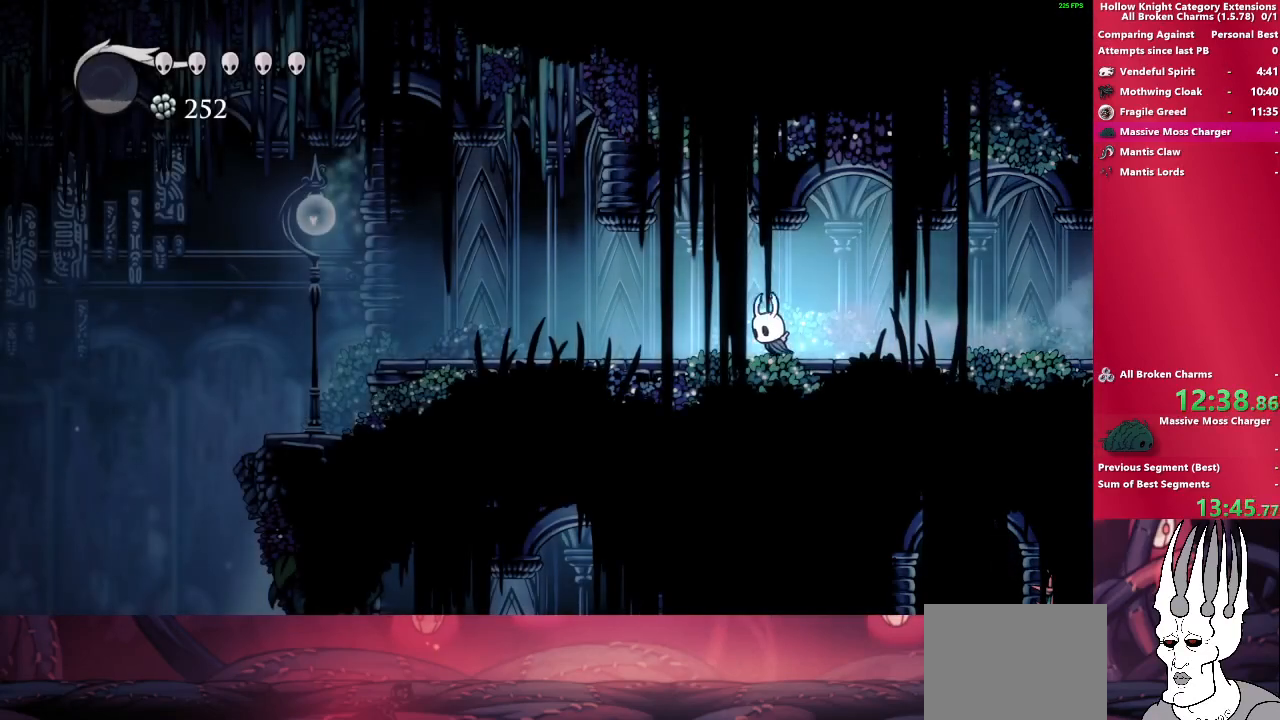
{"buttons": [], "left_stick": "left", "right_stick": "center", "events": [[200, "R2", "down"], [400, "R2", "up"]]}
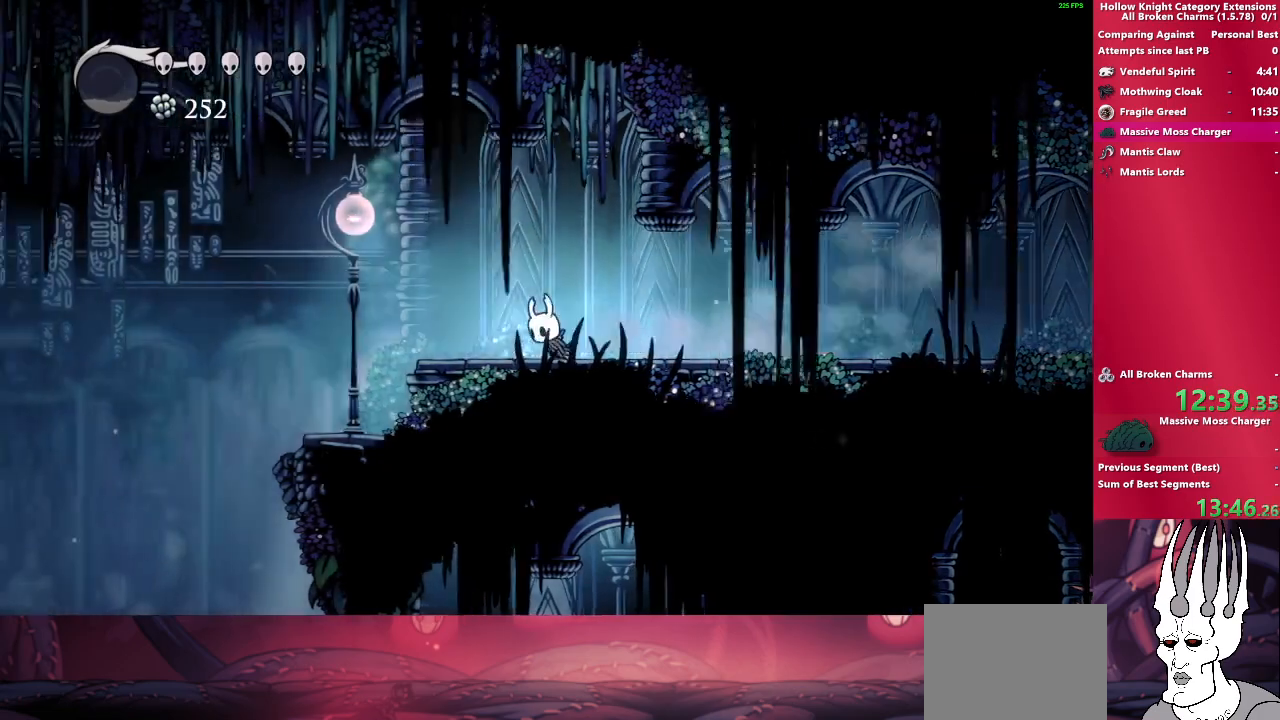
{"buttons": [], "left_stick": "left", "right_stick": "center", "events": [[283, "R2", "down"], [467, "R2", "up"]]}
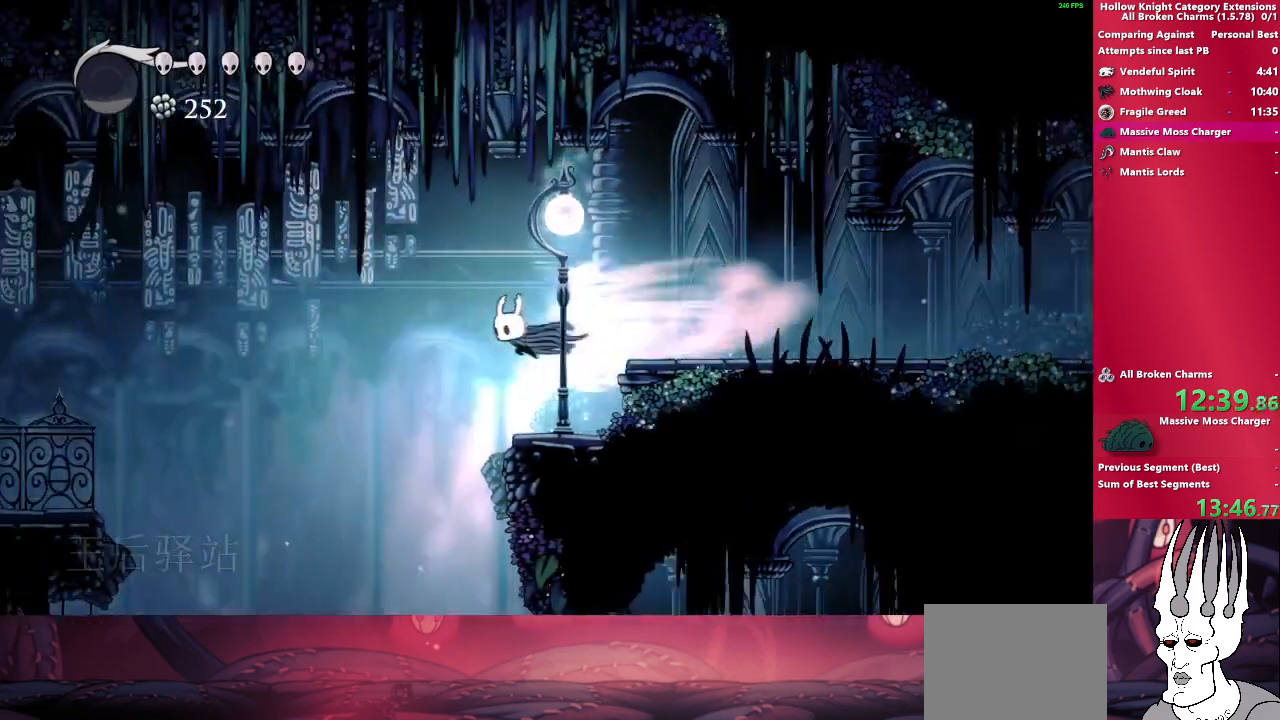
{"buttons": ["R2"], "left_stick": "left", "right_stick": "center", "events": [[400, "R2", "down"]]}
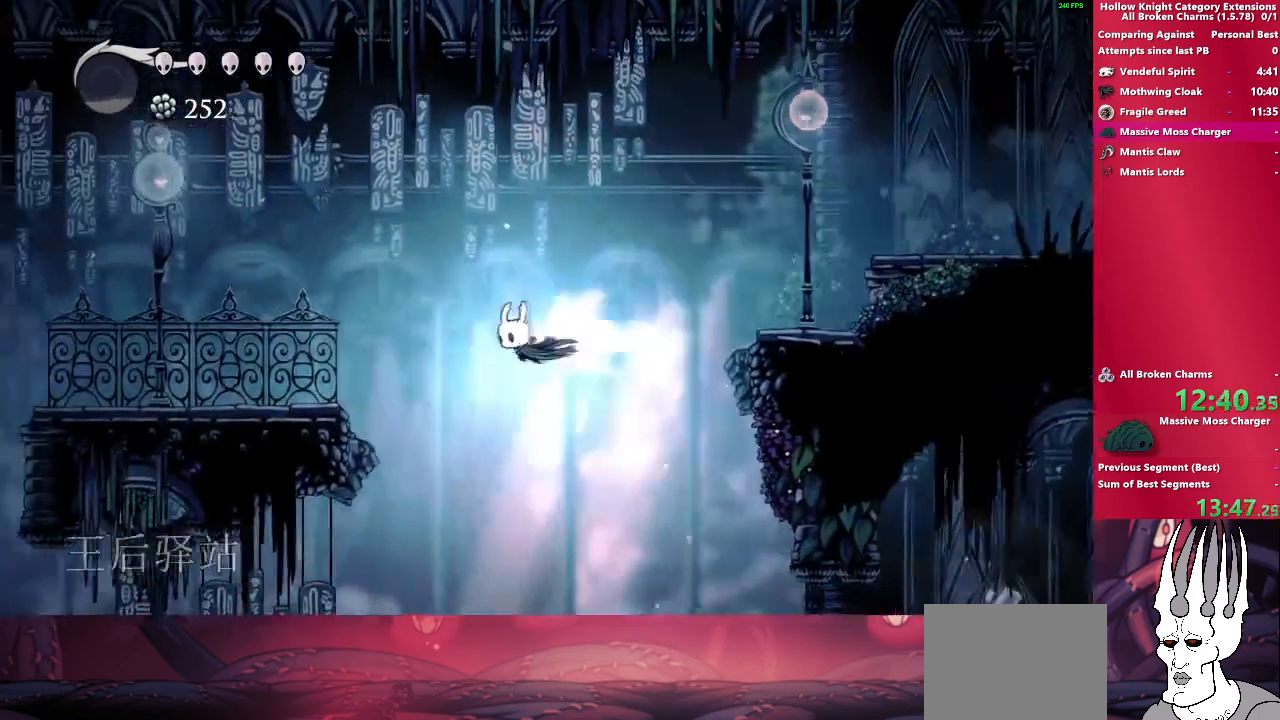
{"buttons": ["R2"], "left_stick": "left", "right_stick": "center", "events": [[83, "R2", "up"], [483, "R2", "down"]]}
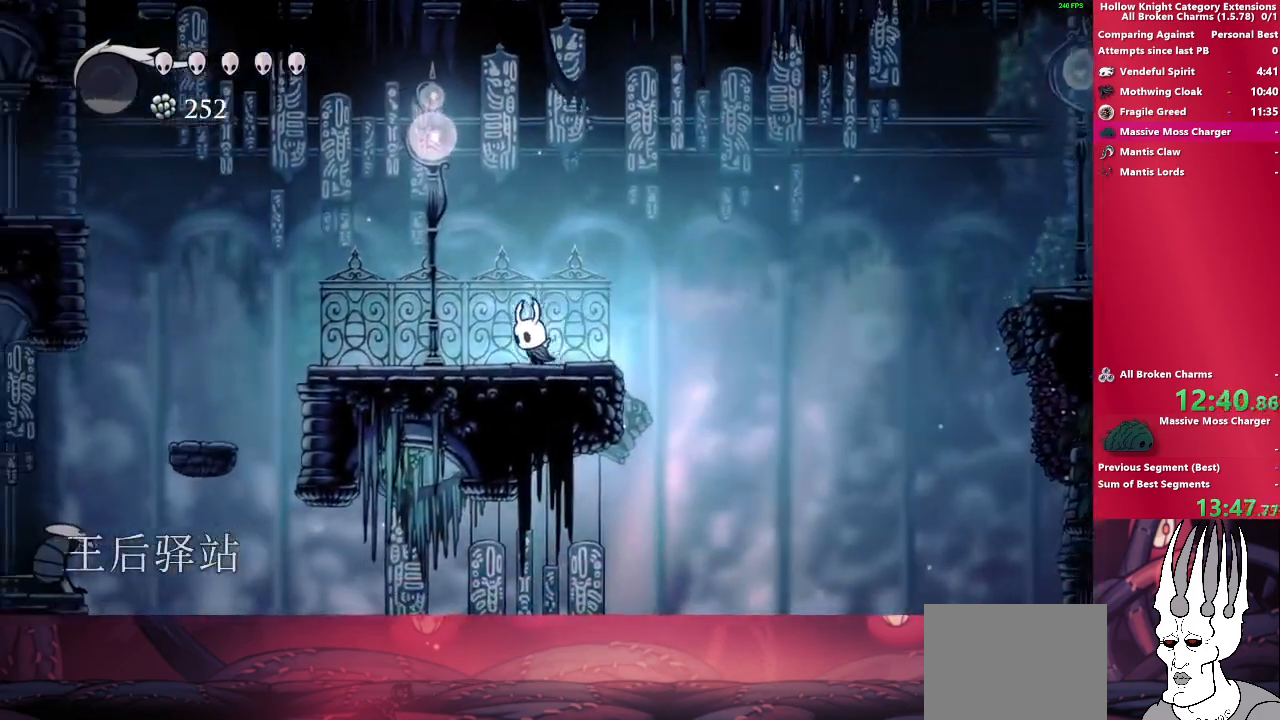
{"buttons": ["CROSS"], "left_stick": "left", "right_stick": "center", "events": [[150, "R2", "up"], [300, "CROSS", "down"]]}
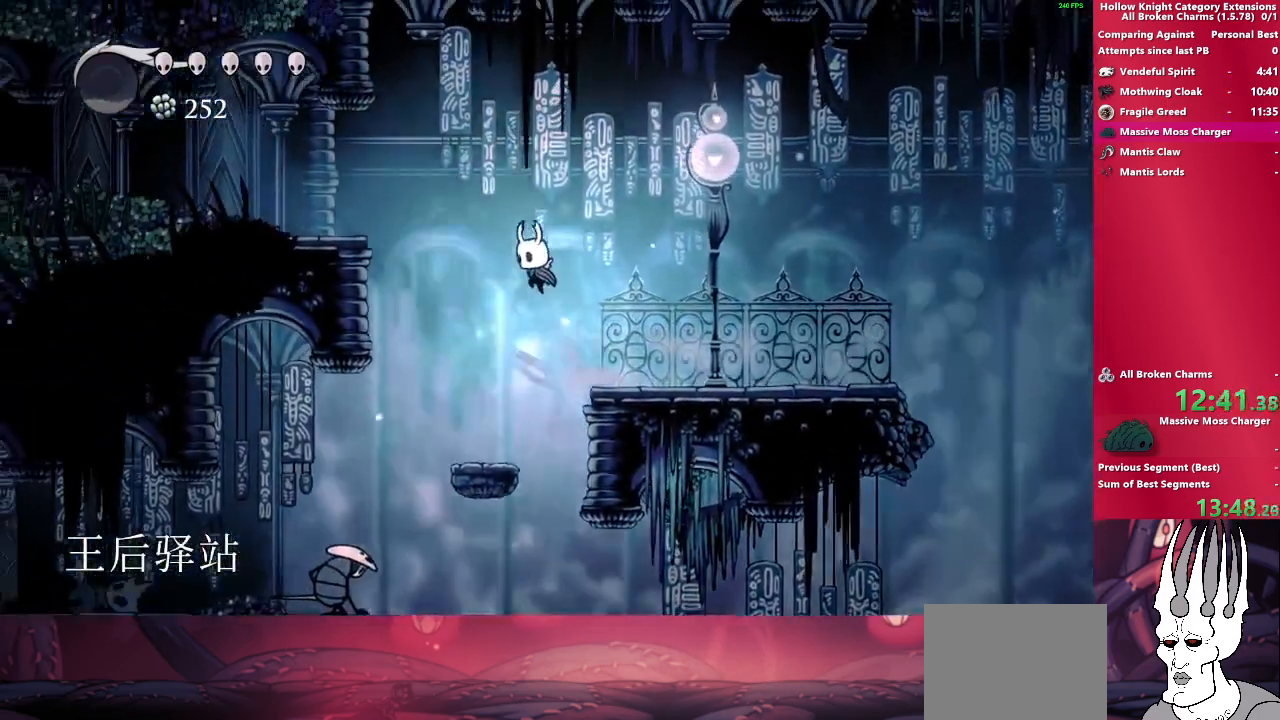
{"buttons": [], "left_stick": "left", "right_stick": "center", "events": [[150, "R2", "down"], [333, "CROSS", "up"], [350, "R2", "up"]]}
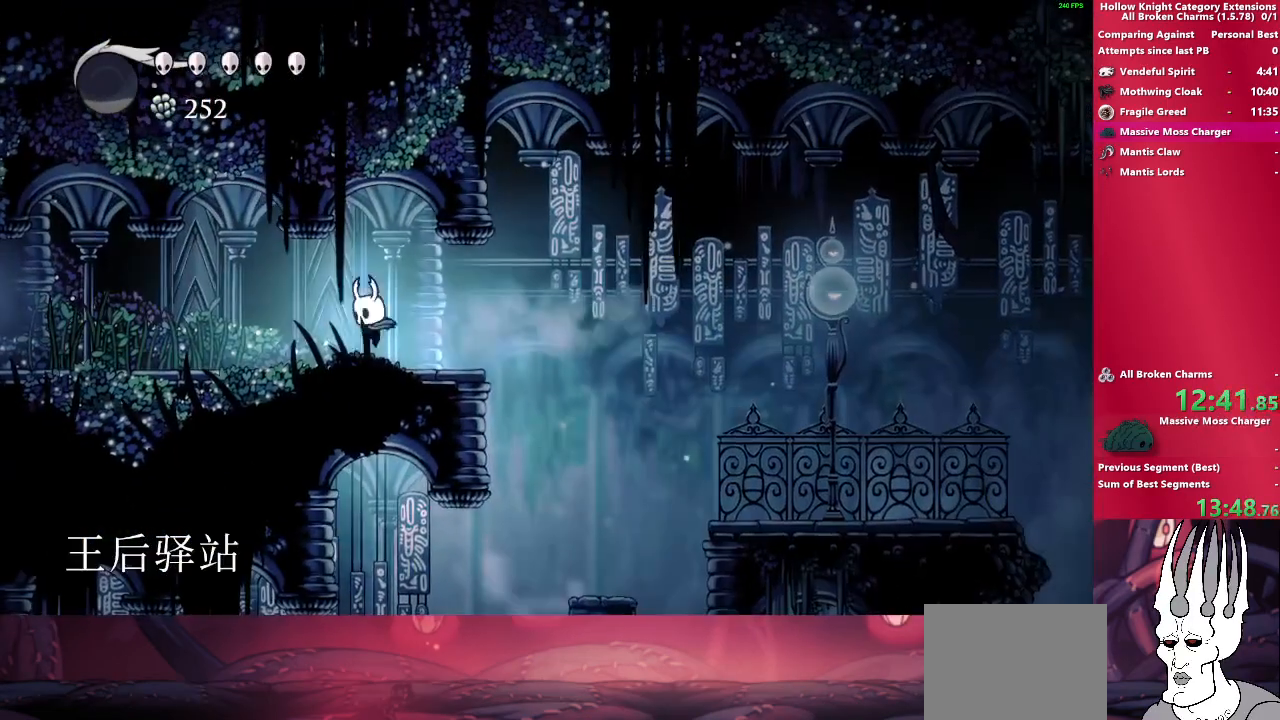
{"buttons": [], "left_stick": "left", "right_stick": "center", "events": [[250, "R2", "down"], [450, "R2", "up"]]}
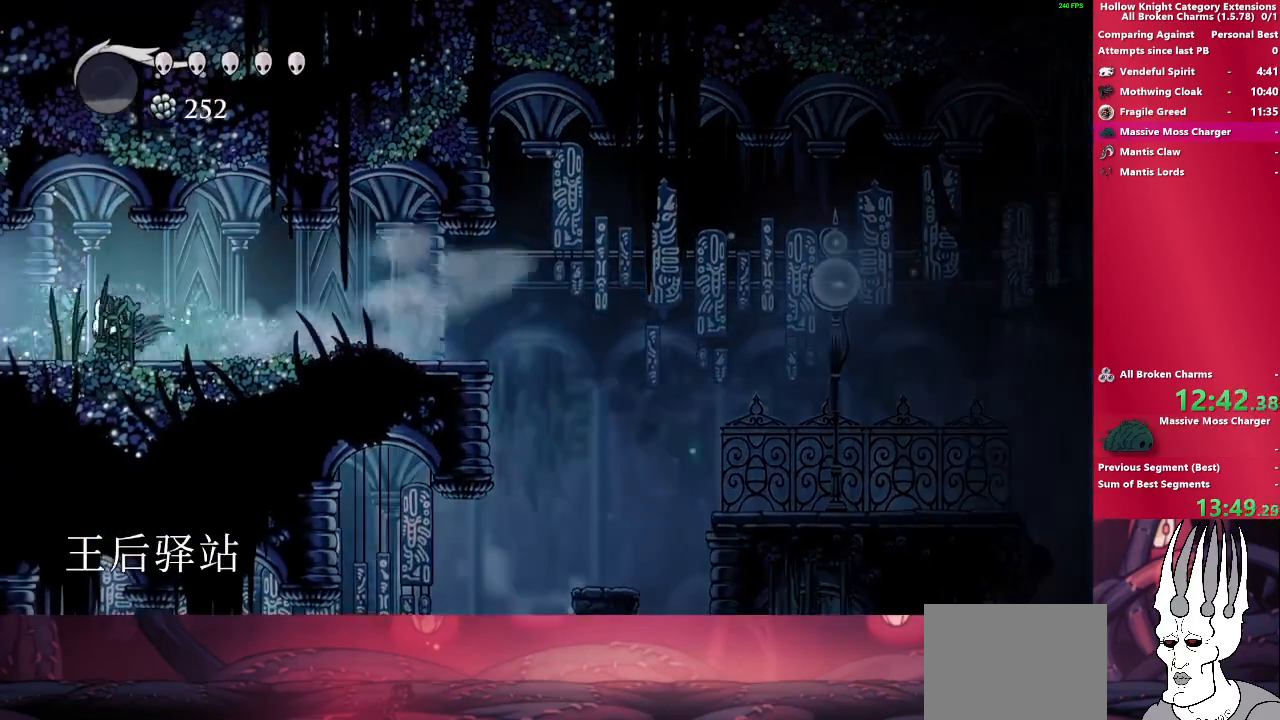
{"buttons": ["R2"], "left_stick": "left", "right_stick": "center", "events": [[283, "R2", "down"]]}
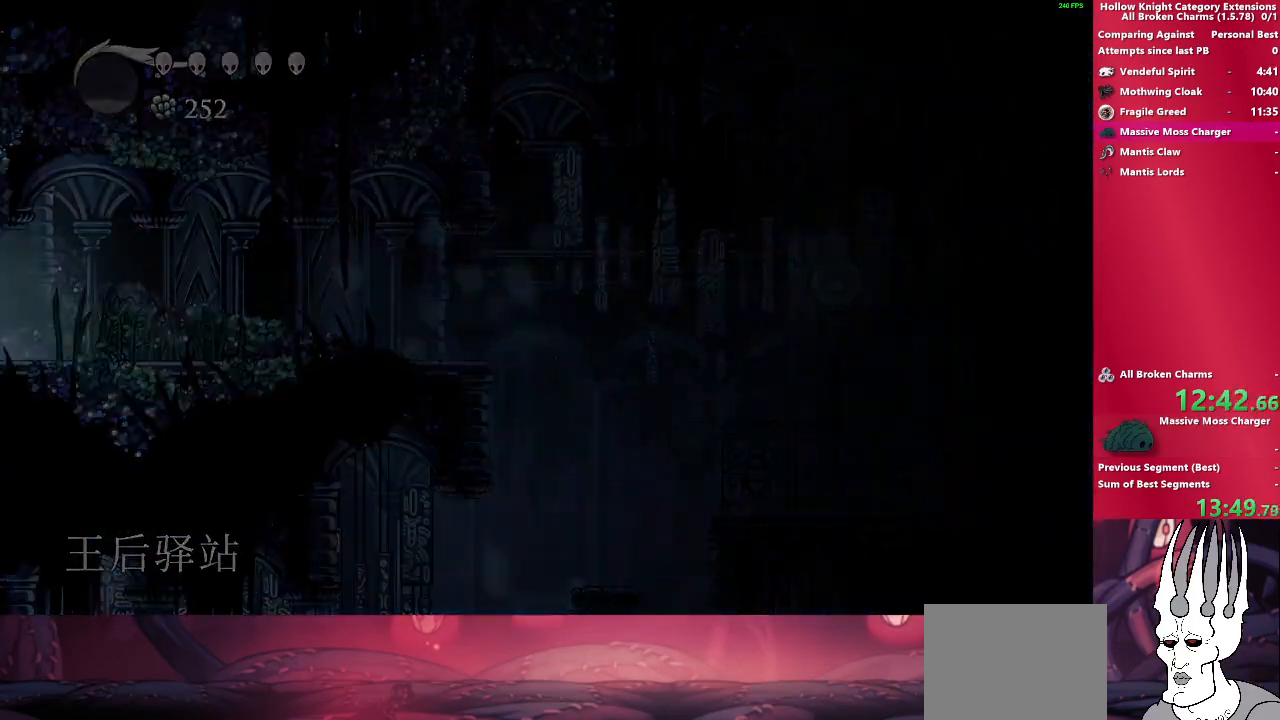
{"buttons": [], "left_stick": "left", "right_stick": "center", "events": [[50, "R2", "up"]]}
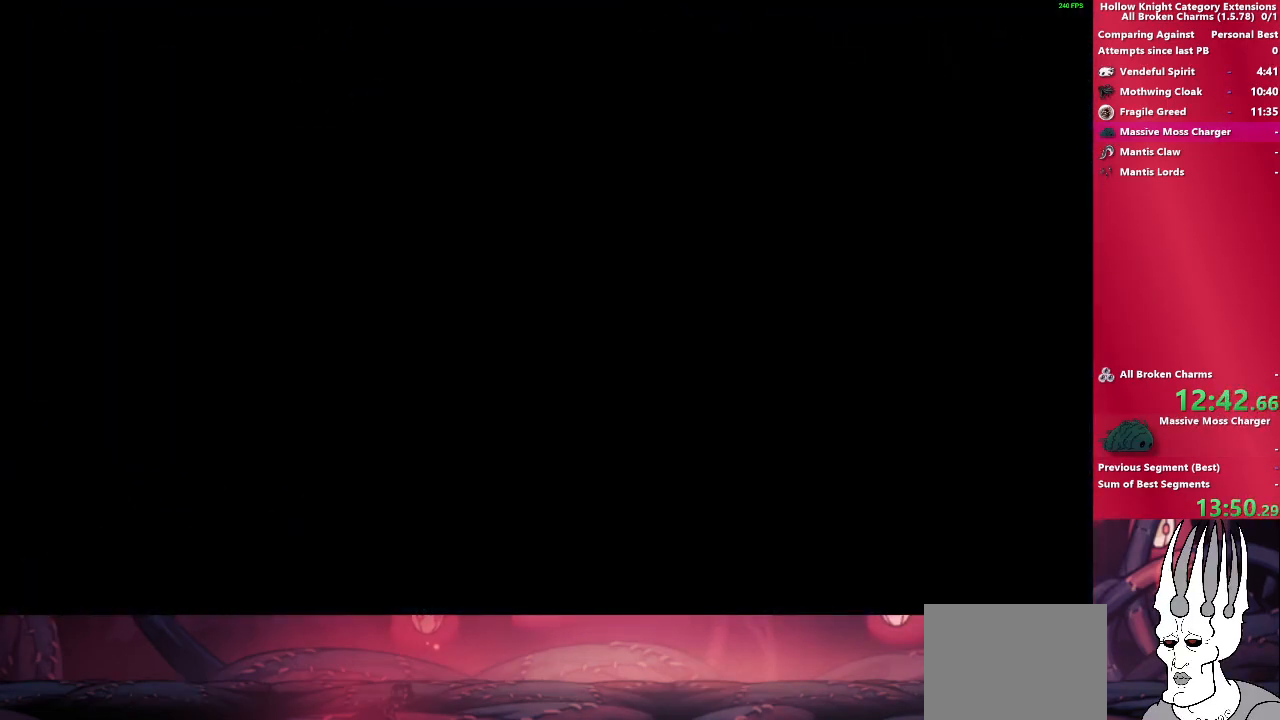
{"buttons": [], "left_stick": "left", "right_stick": "center", "events": []}
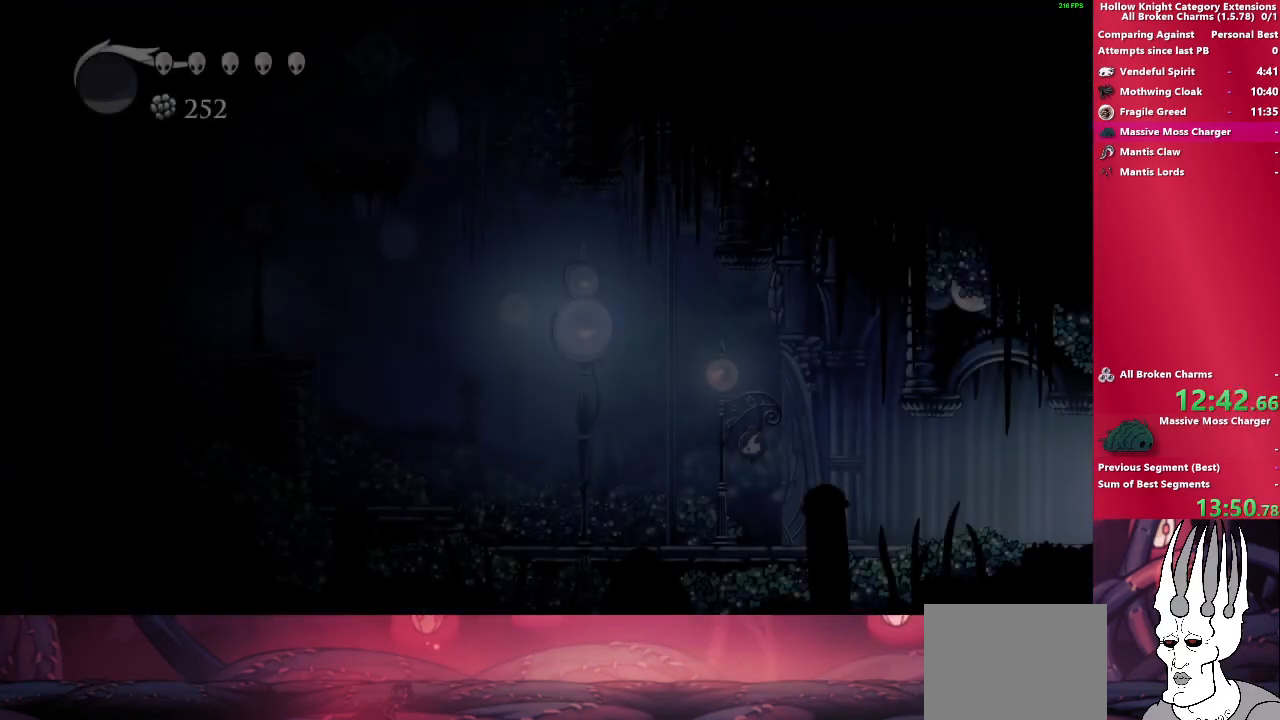
{"buttons": ["R2"], "left_stick": "left", "right_stick": "center", "events": [[483, "R2", "down"]]}
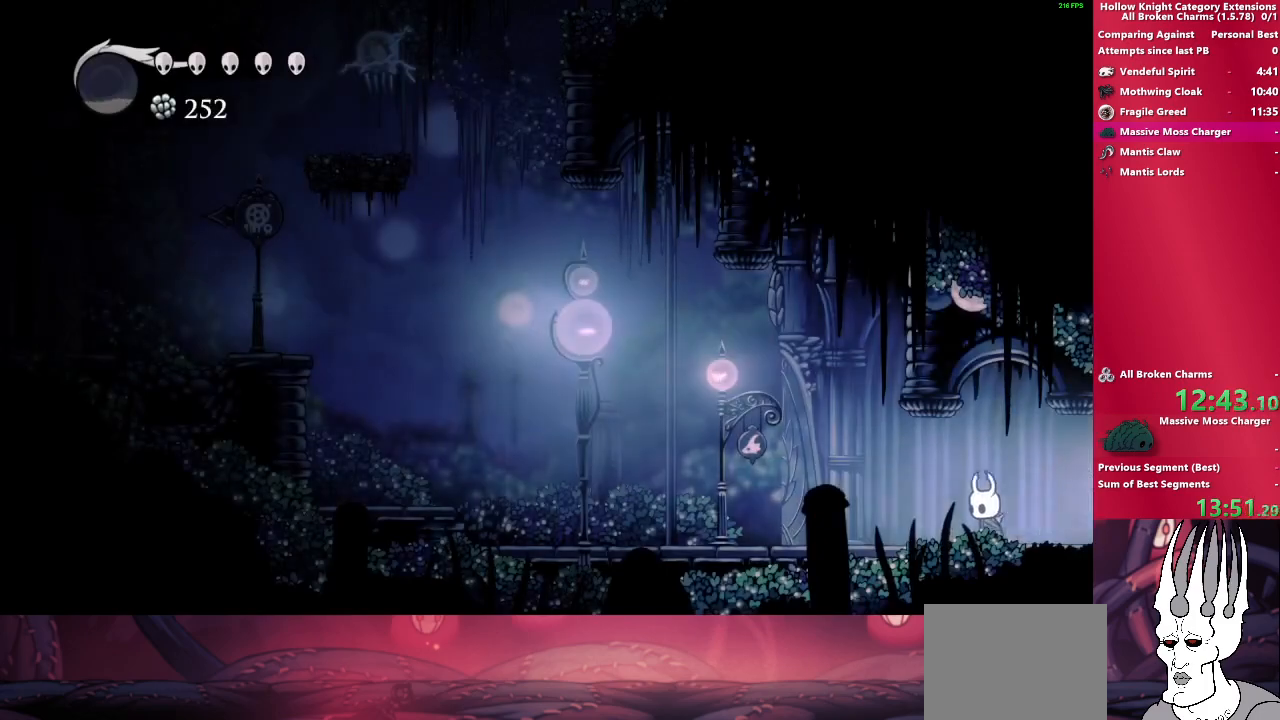
{"buttons": ["R2"], "left_stick": "left", "right_stick": "center", "events": [[200, "R2", "up"], [450, "R2", "down"]]}
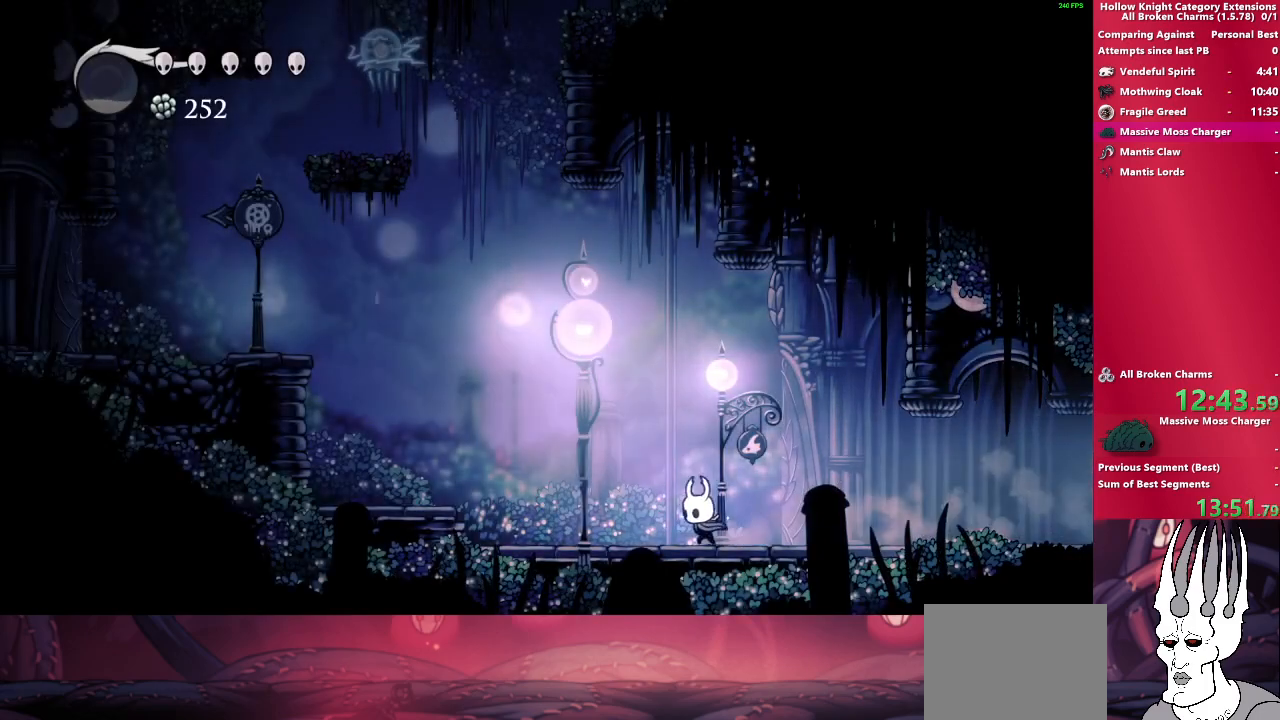
{"buttons": ["CROSS"], "left_stick": "left", "right_stick": "center", "events": [[167, "R2", "up"], [417, "CROSS", "down"]]}
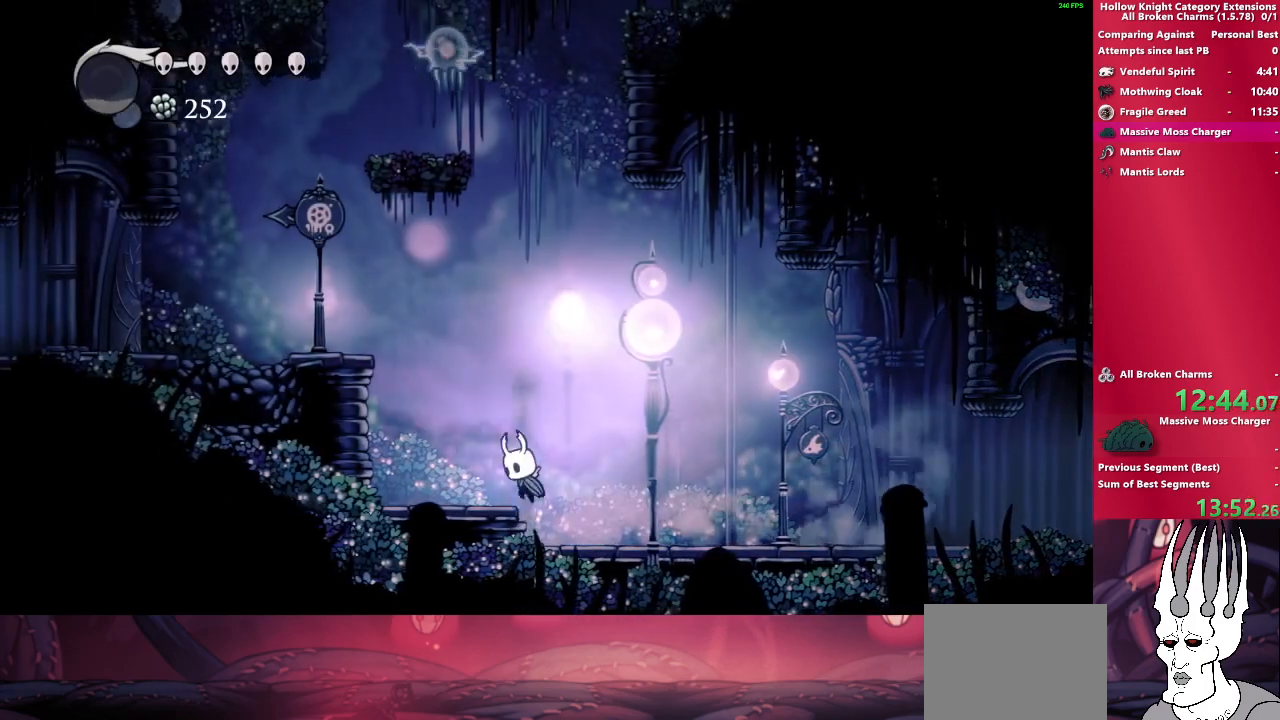
{"buttons": [], "left_stick": "left", "right_stick": "center", "events": [[417, "CROSS", "up"]]}
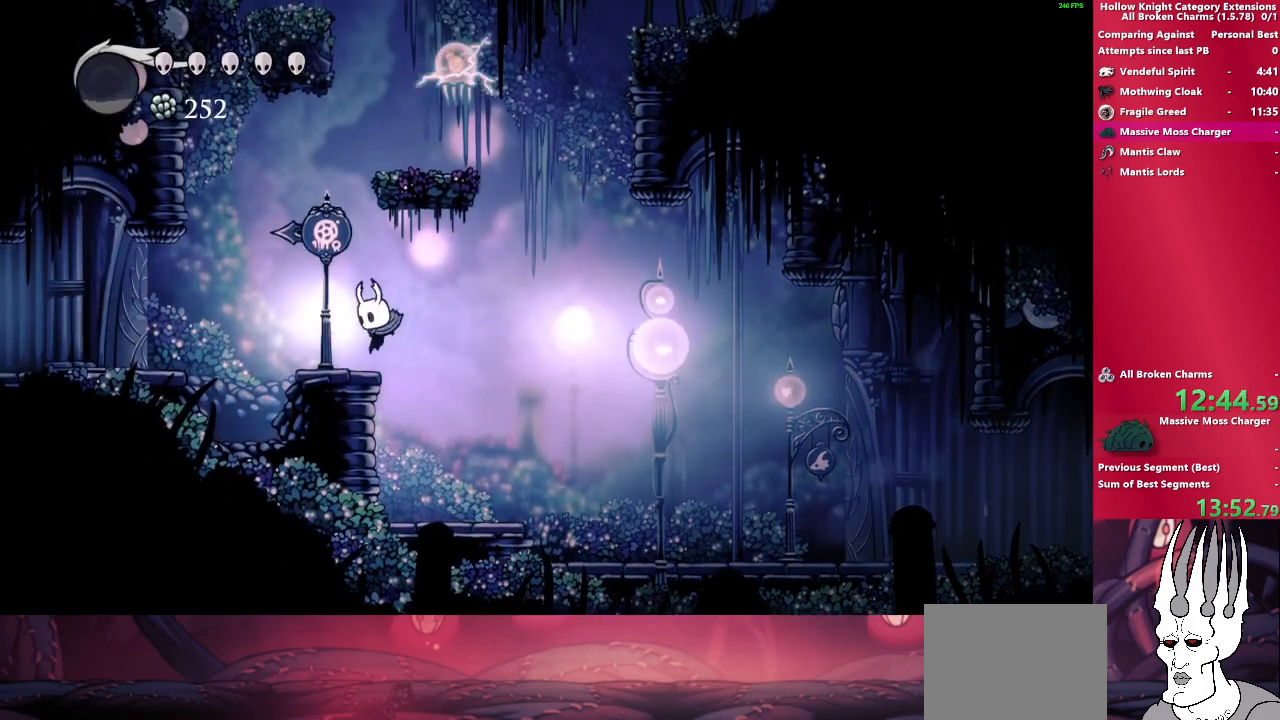
{"buttons": ["CROSS"], "left_stick": "up-right", "right_stick": "center", "events": [[83, "CROSS", "down"], [233, "left_stick", "center"], [283, "left_stick", "right"], [483, "left_stick", "up-right"]]}
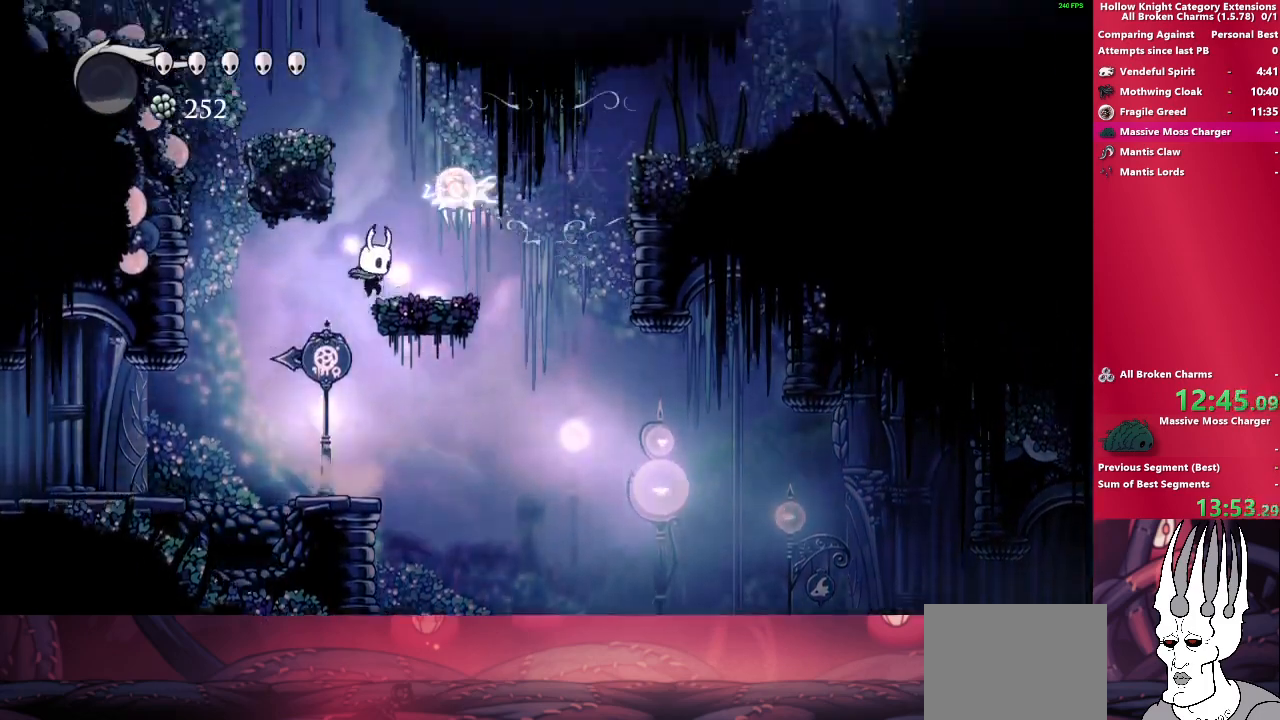
{"buttons": ["CROSS"], "left_stick": "right", "right_stick": "center", "events": [[17, "SQUARE", "down"], [217, "CROSS", "up"], [217, "SQUARE", "up"], [350, "CROSS", "down"], [350, "left_stick", "right"]]}
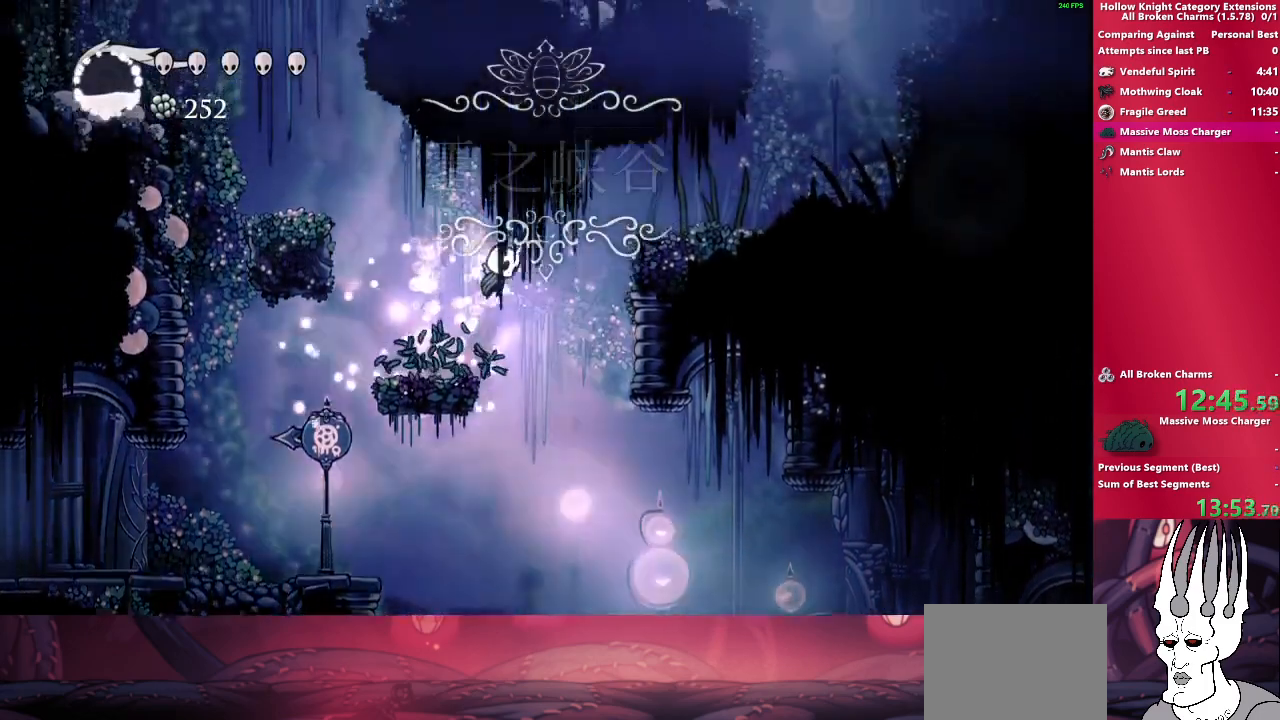
{"buttons": [], "left_stick": "right", "right_stick": "center", "events": [[150, "R2", "down"], [233, "CROSS", "up"], [333, "R2", "up"]]}
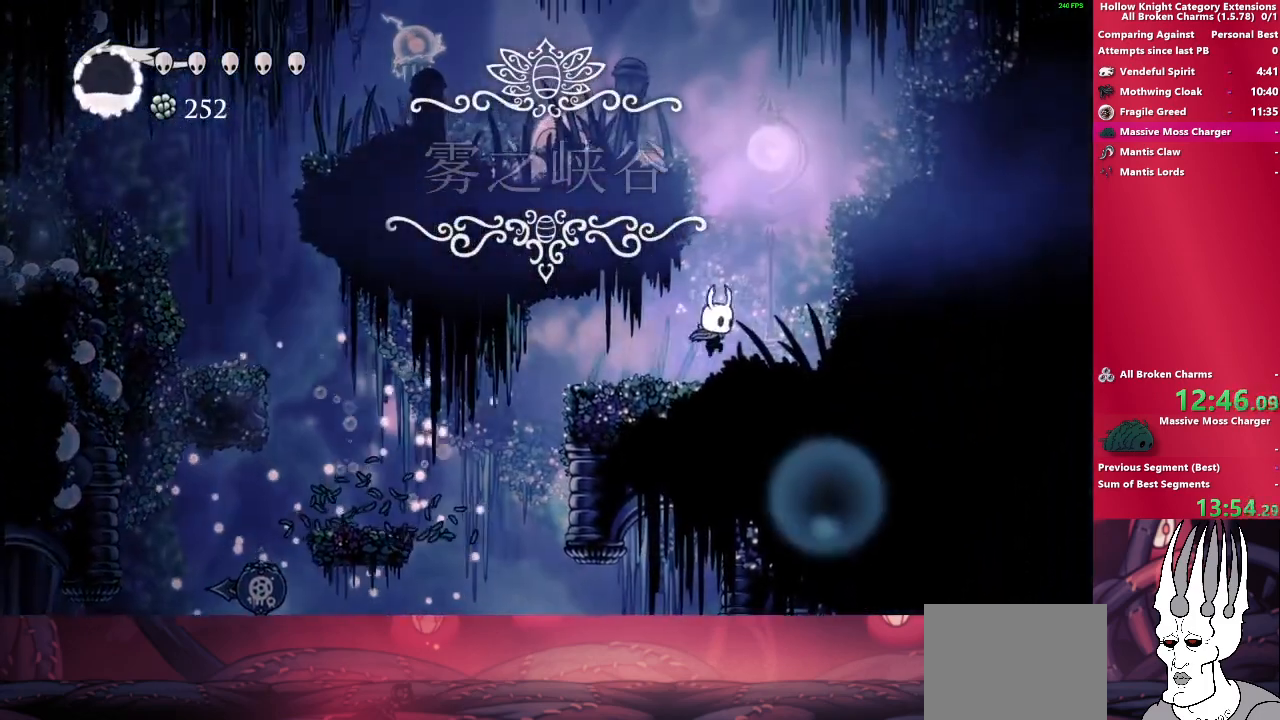
{"buttons": ["CROSS"], "left_stick": "down-right", "right_stick": "center", "events": [[83, "CROSS", "down"], [317, "left_stick", "down-right"]]}